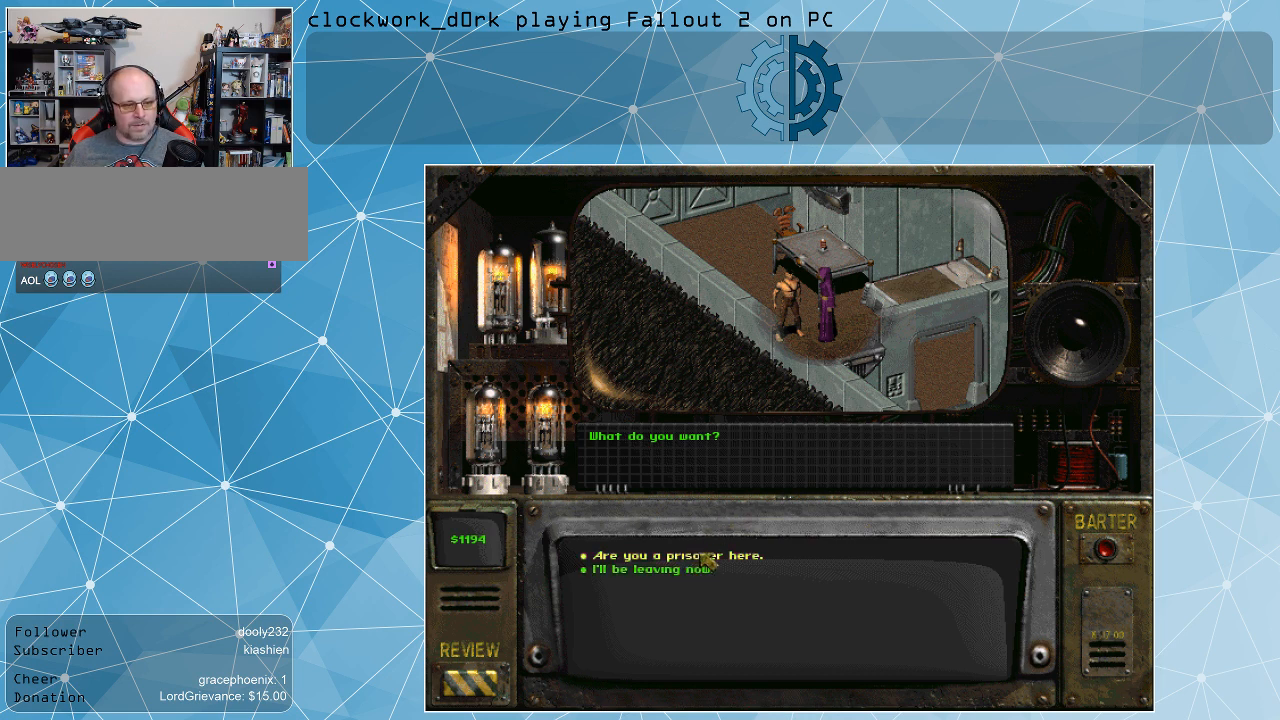
Gameplay with keyboard and mouse; each line is a JSON object with the keys and mouse buttons held at the frame after it. "events" lists presses ("down") and releases ("up") of ".", "/", "0", "1", "2", "3", "4", "5", "6", "7", "8", "9", "a", "alt_l", "alt_r", "b", "backslash", "backspace", "c", "caps_lock", "comma", "ctrl_l", "ctrl_r", "d", "e", "equals", "f", "g", "h", "i", "j", "k", "l", "lbracket", "m", "minus", "n", "o", "p", "q", "quote", "r", "rbracket", "return", "s", "semicolon", "shift_l", "shift_r", "space", "super", "t", "tab", "tilde", "u", "v", "w", "x", "y", "z", "mouse_left" and "mouse_right" between this image and that frame as [ms after this image, input, new state], when the widget could be followed in between. "mouse_left", "mouse_right" = the "left", "right" buttons of the "mouse" list. No other keys are recorded. Not read: mouse_move.
{"keys": [], "mouse": [], "events": [[167, "mouse_left", "down"], [333, "mouse_left", "up"]]}
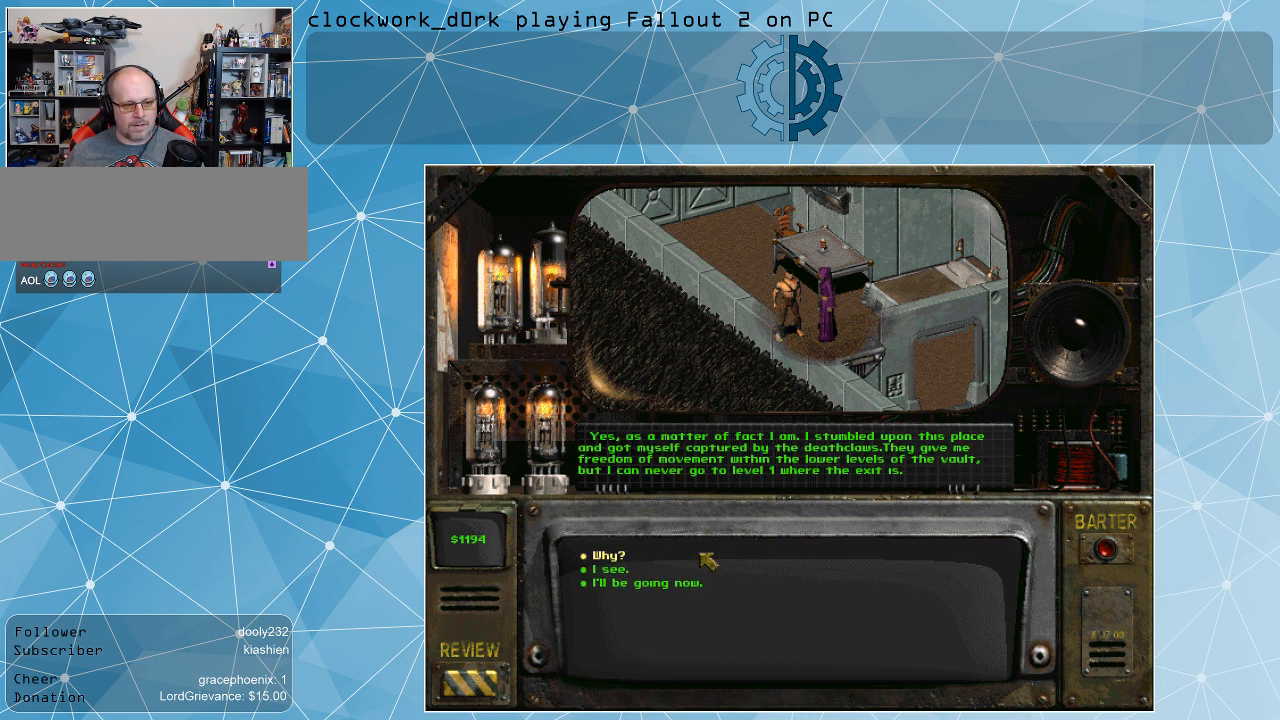
{"keys": [], "mouse": [], "events": []}
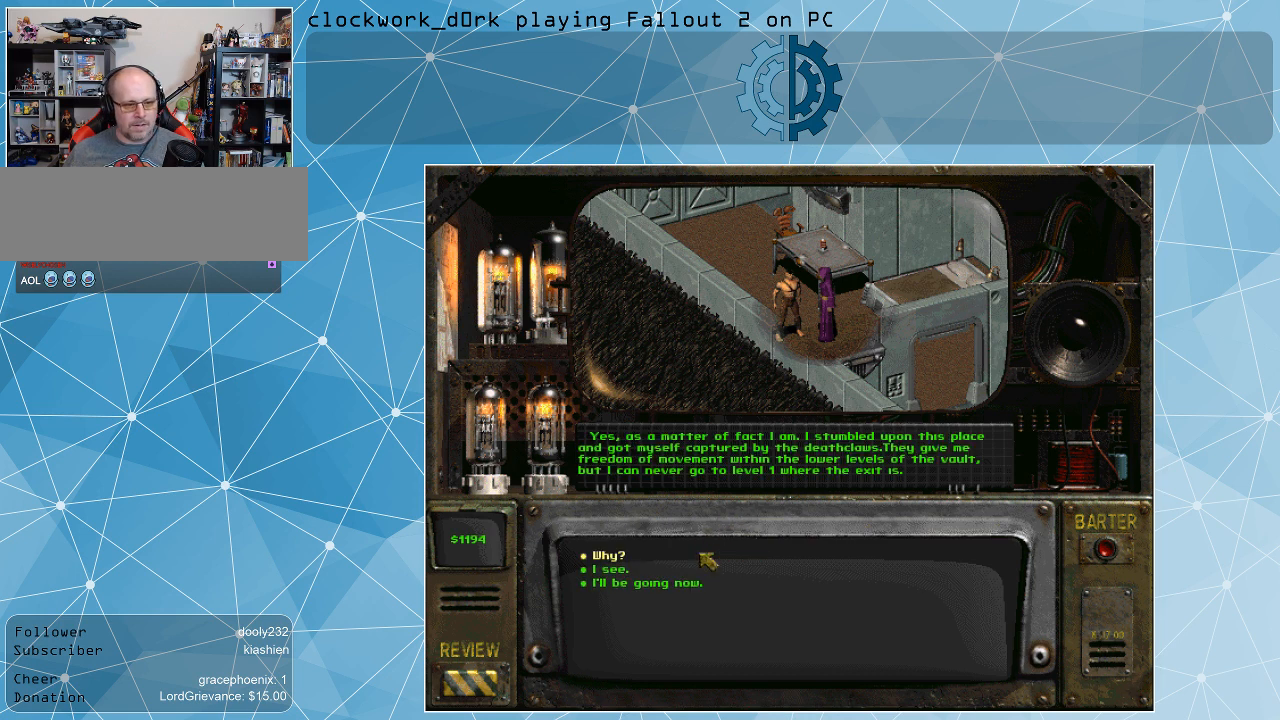
{"keys": [], "mouse": [], "events": []}
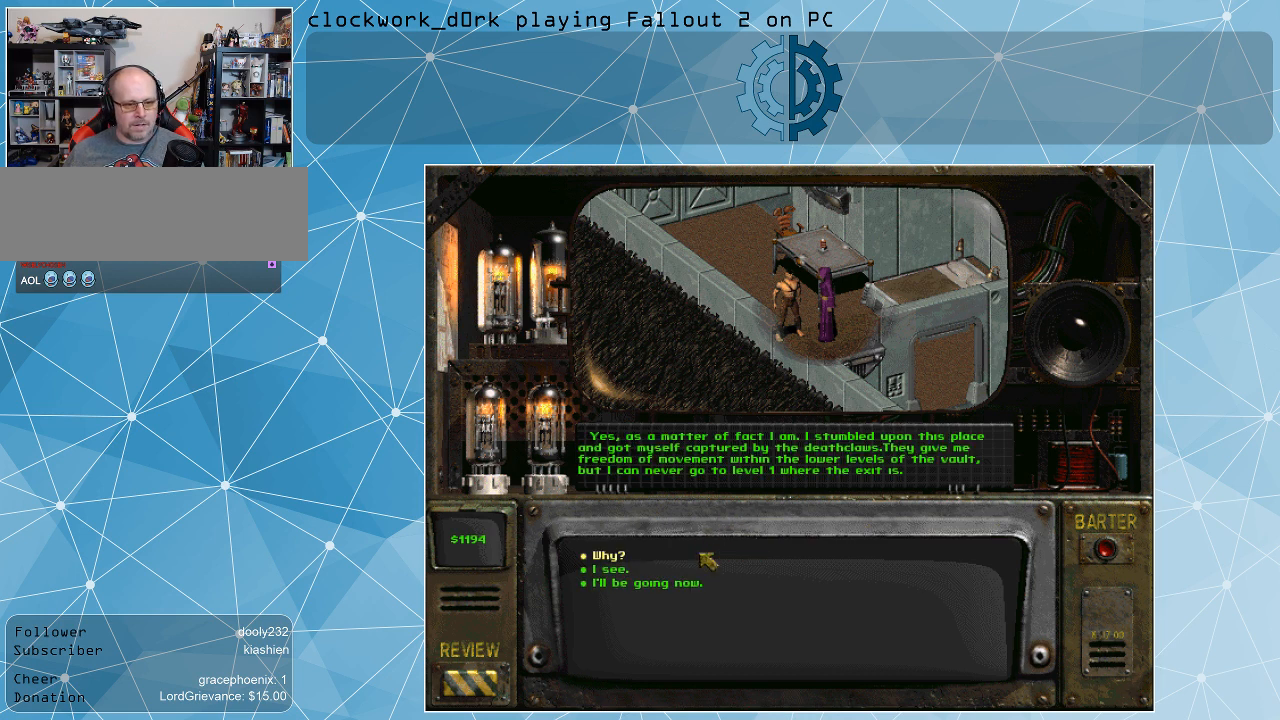
{"keys": [], "mouse": [], "events": []}
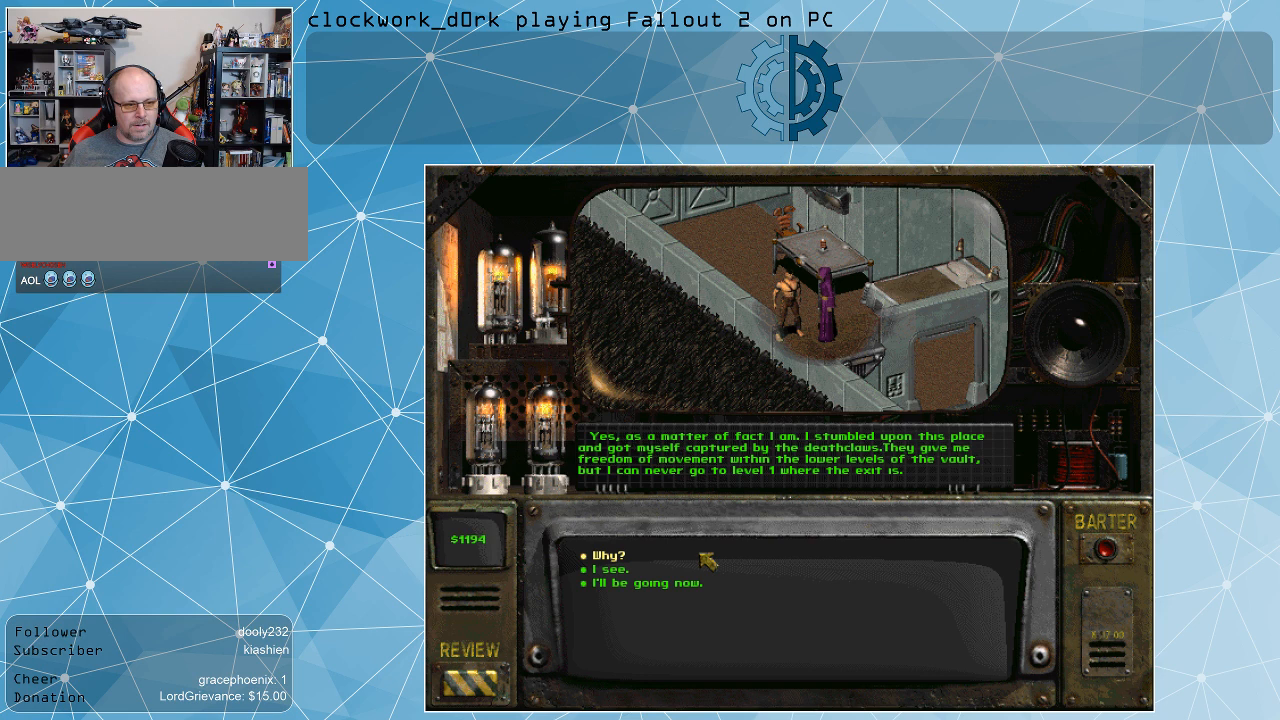
{"keys": [], "mouse": [], "events": []}
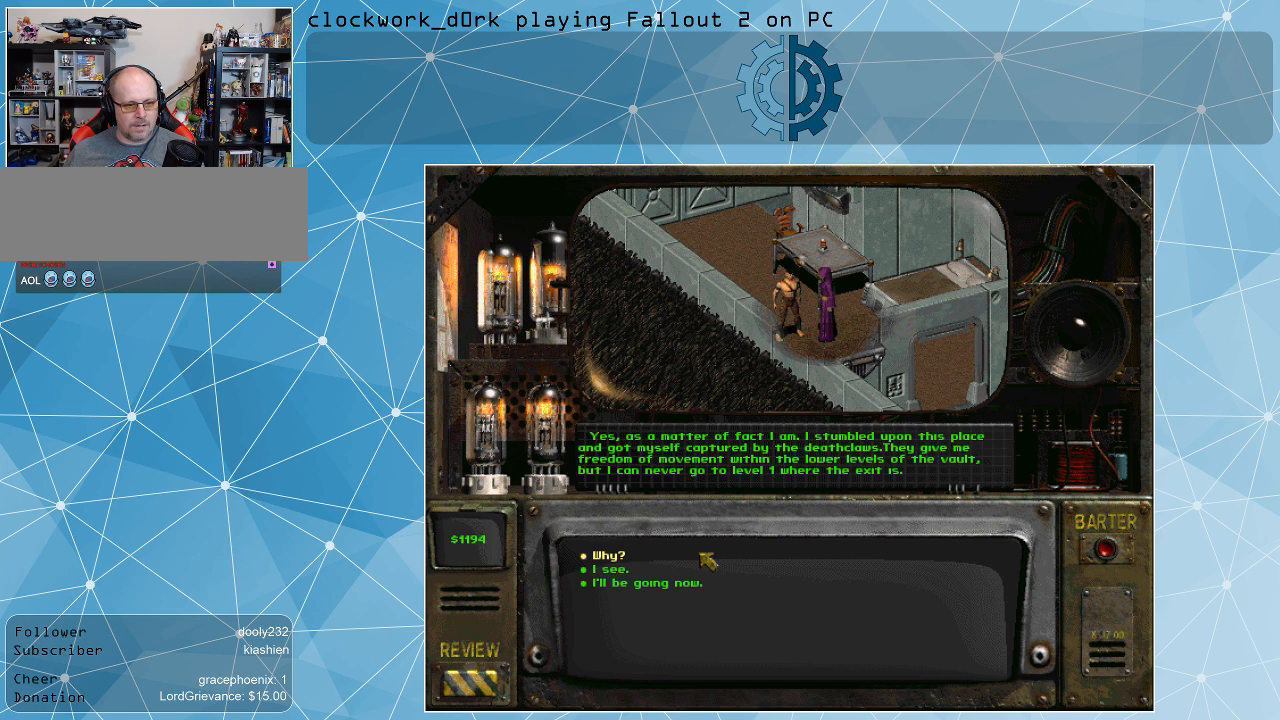
{"keys": [], "mouse": [], "events": []}
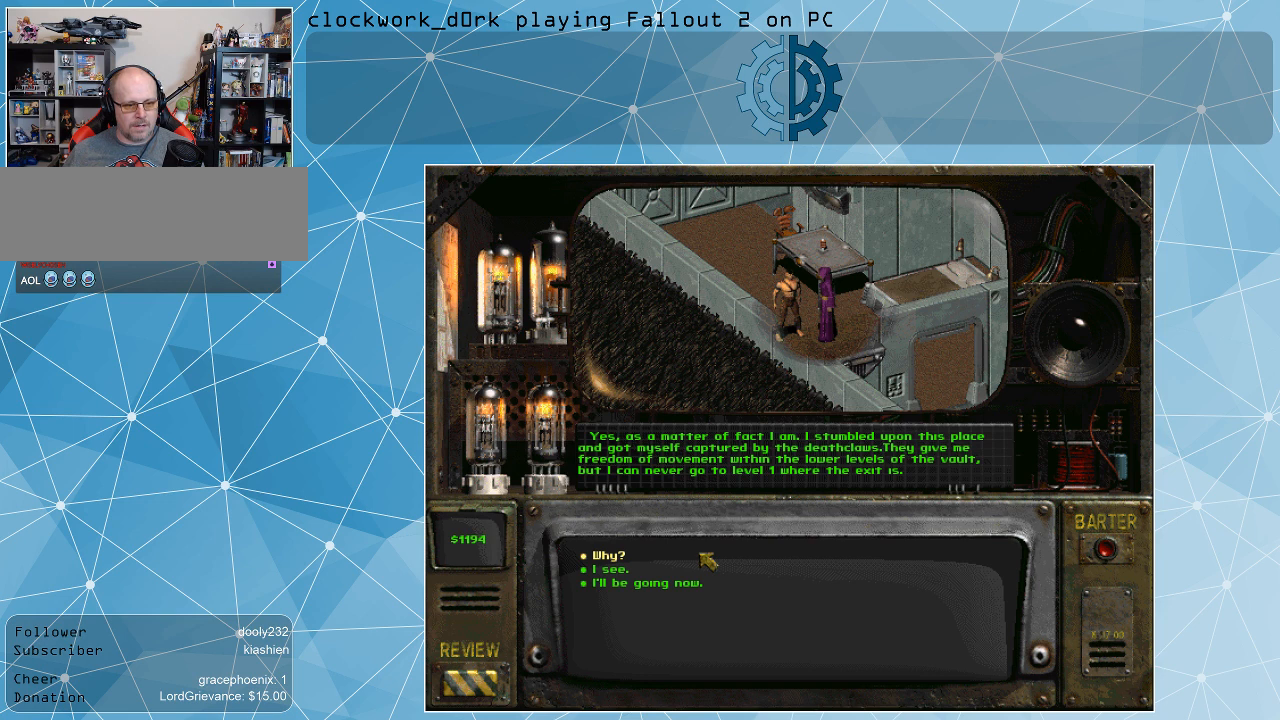
{"keys": [], "mouse": [], "events": []}
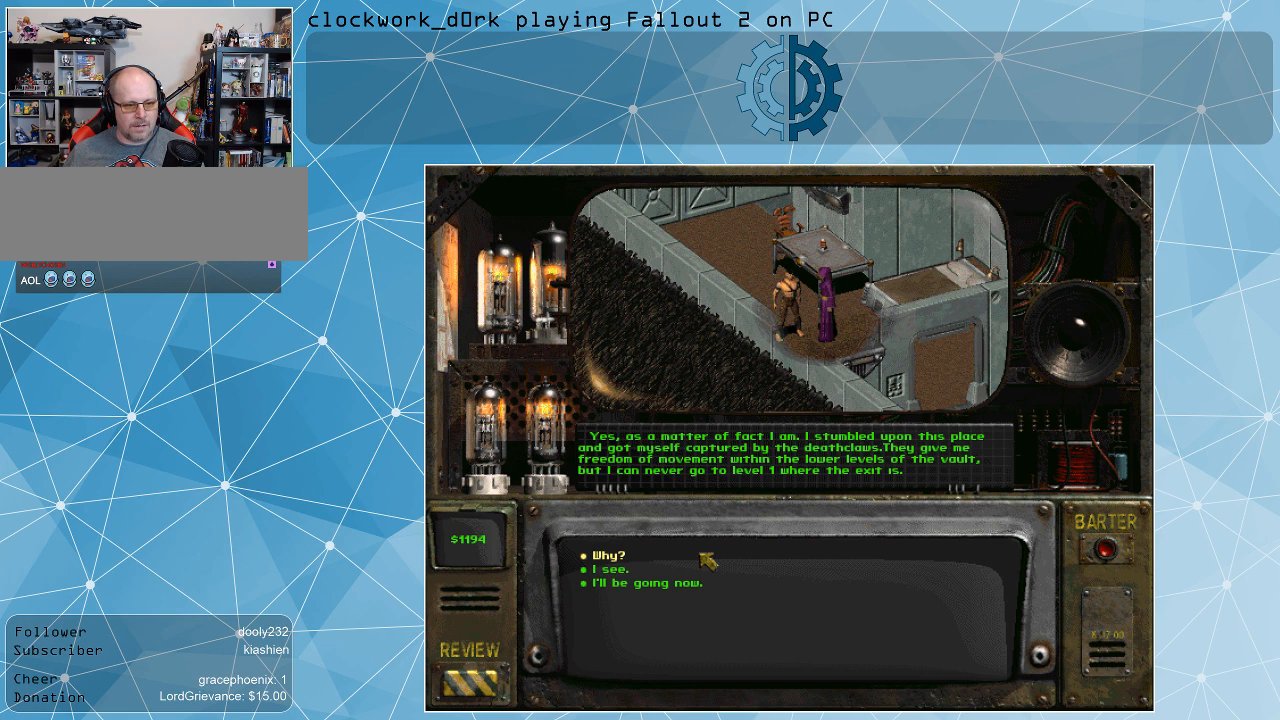
{"keys": [], "mouse": [], "events": []}
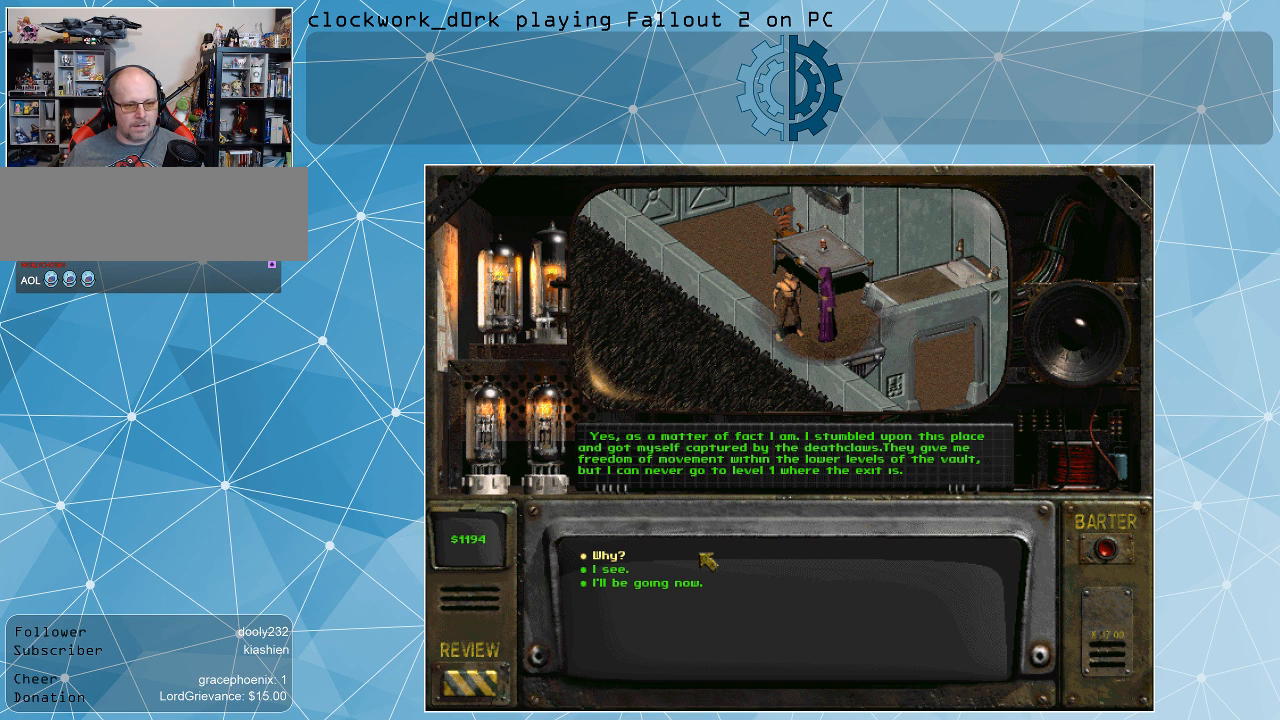
{"keys": [], "mouse": [], "events": []}
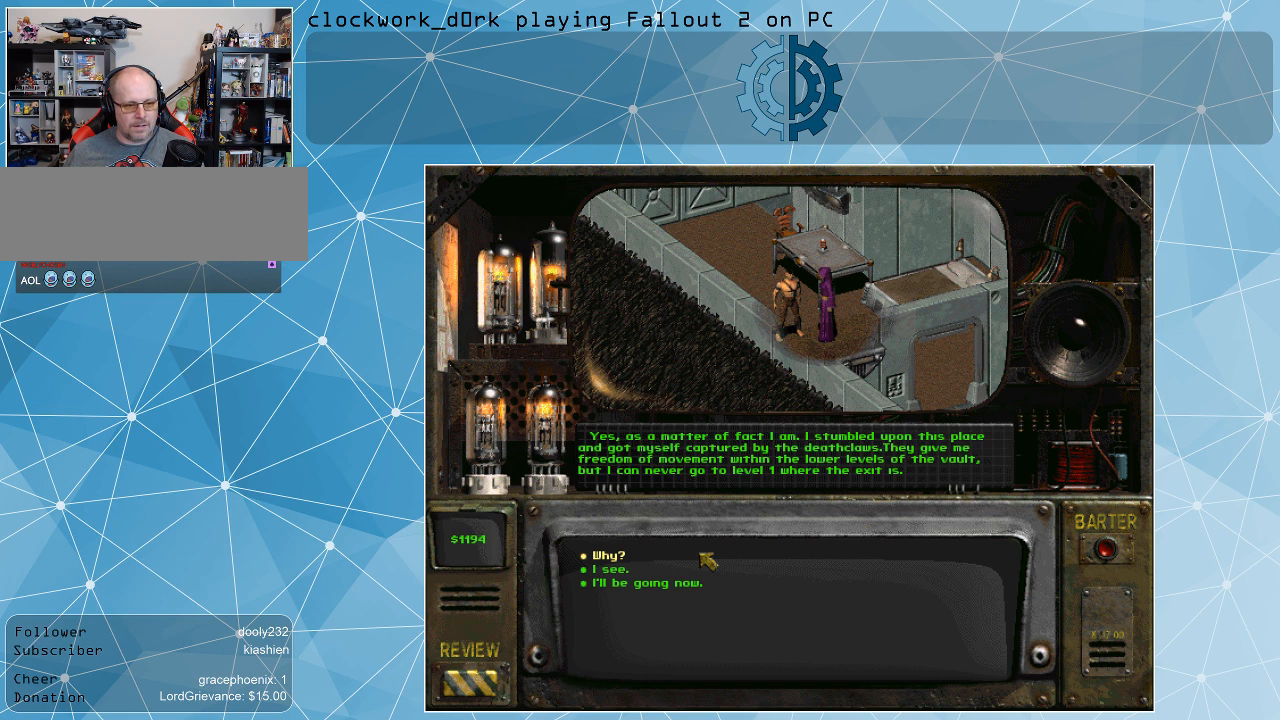
{"keys": [], "mouse": [], "events": []}
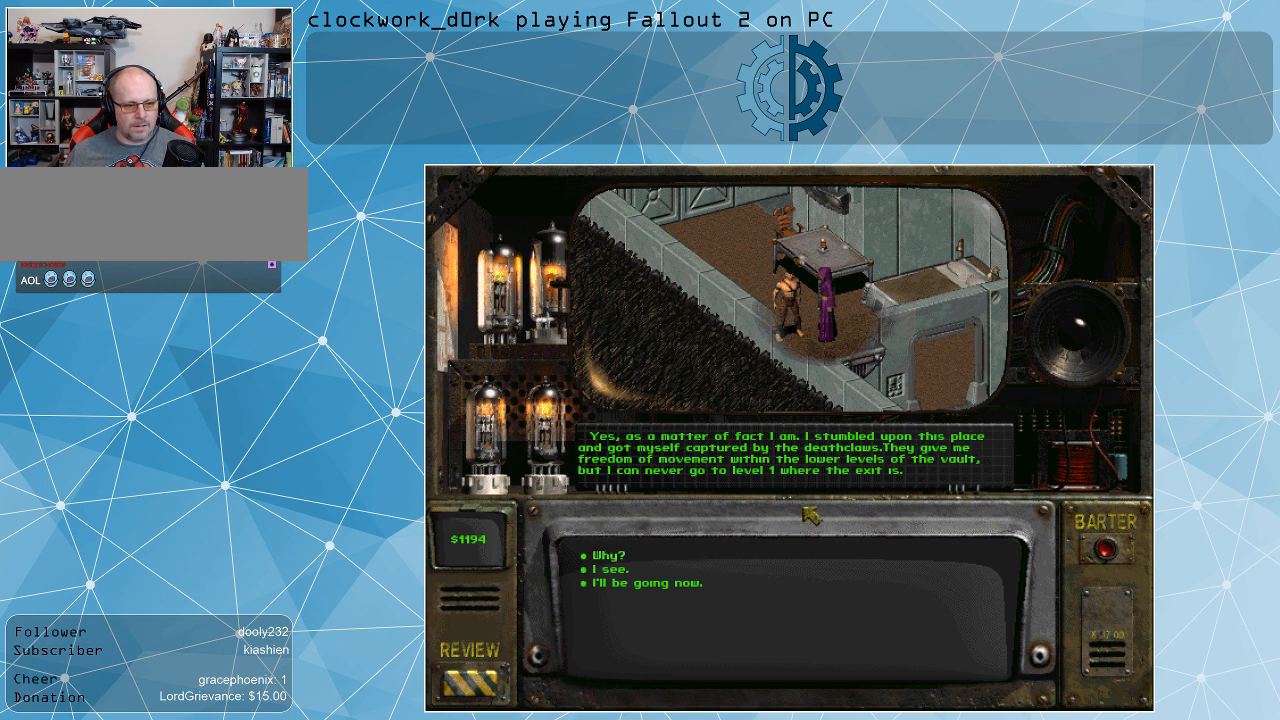
{"keys": [], "mouse": ["right"], "events": [[467, "mouse_right", "down"]]}
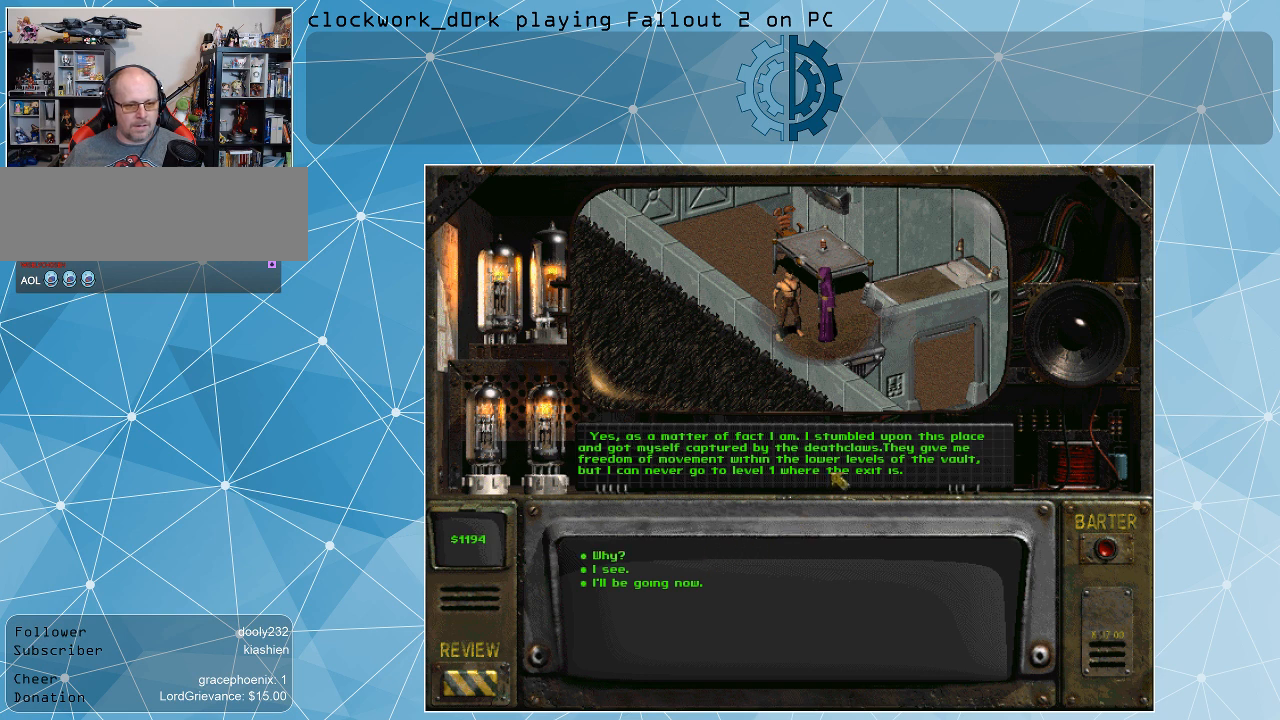
{"keys": [], "mouse": [], "events": [[133, "mouse_right", "up"]]}
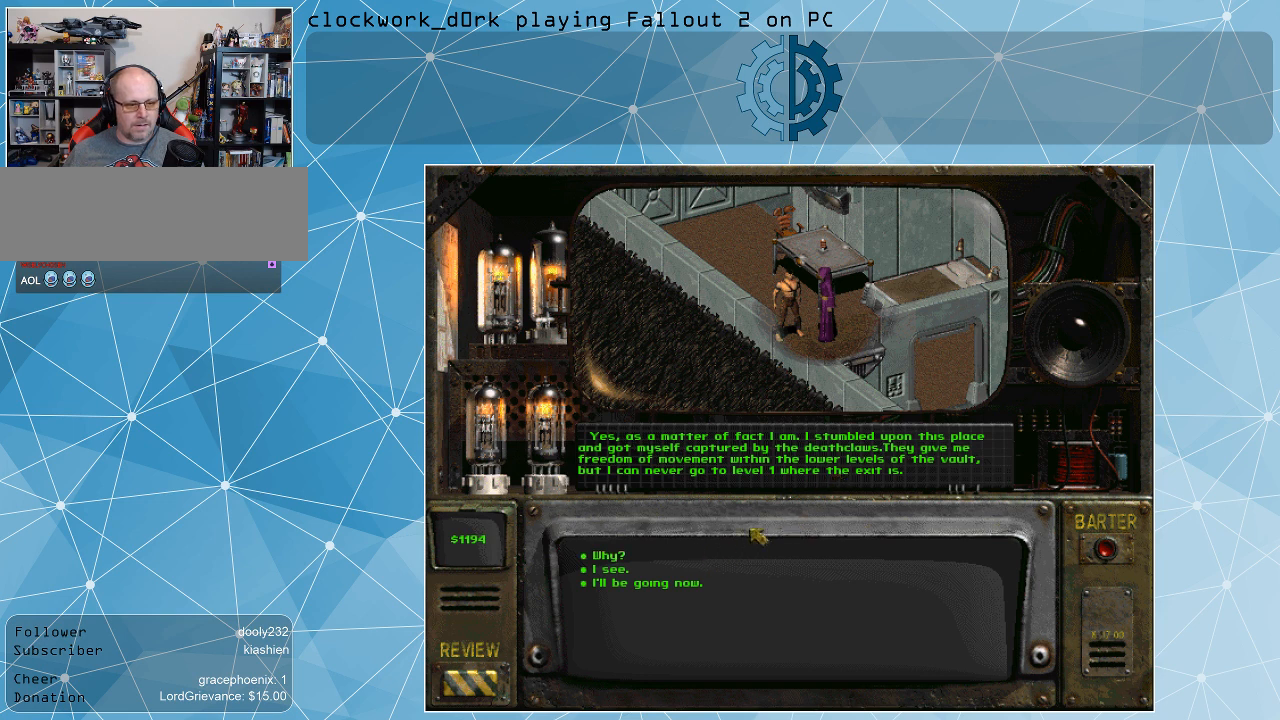
{"keys": [], "mouse": ["left"], "events": [[500, "mouse_left", "down"]]}
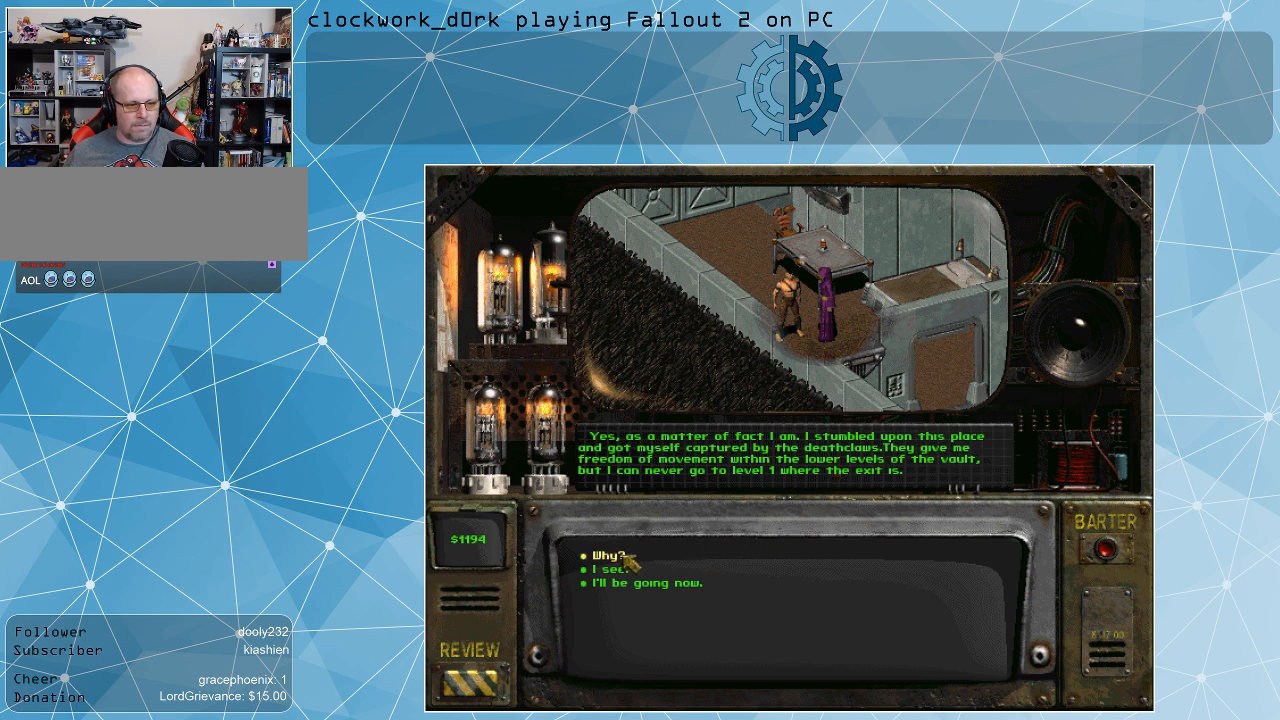
{"keys": [], "mouse": [], "events": [[100, "mouse_left", "up"]]}